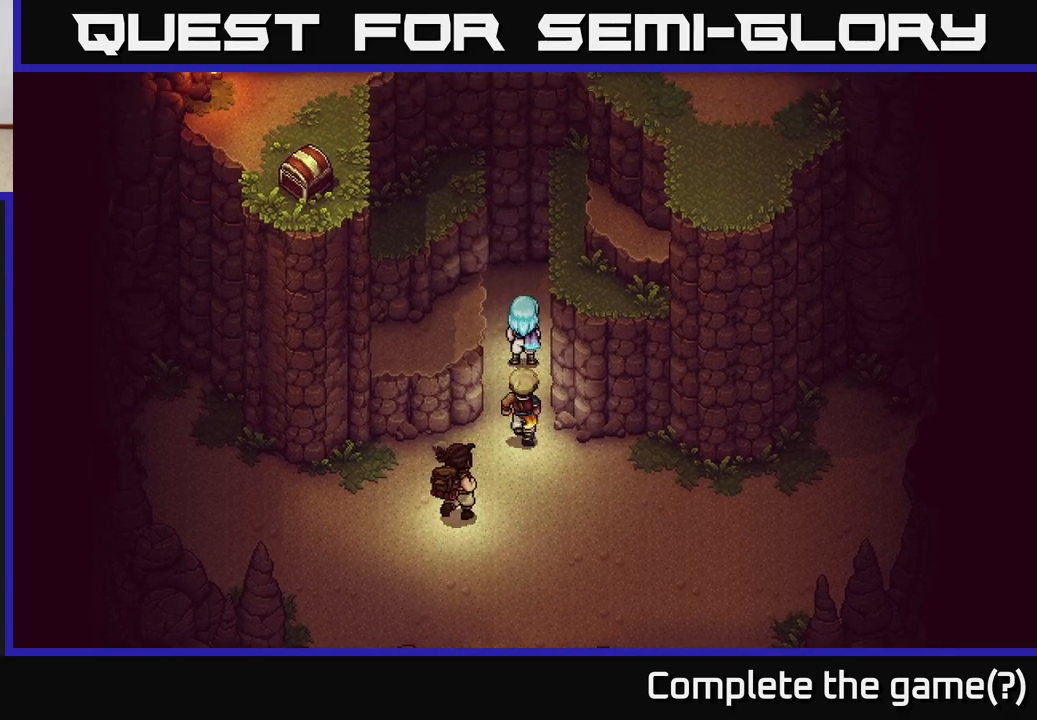
Gameplay with a controller (Xbox layout); each line is a JSON object with the inputs held at the frame after it. "events" lists button and stick changes between this image and that frame as [ms after this image, input, new state], when the widget could be followed in between.
{"buttons": [], "left_stick": "up", "right_stick": "center", "events": [[167, "left_stick", "up"]]}
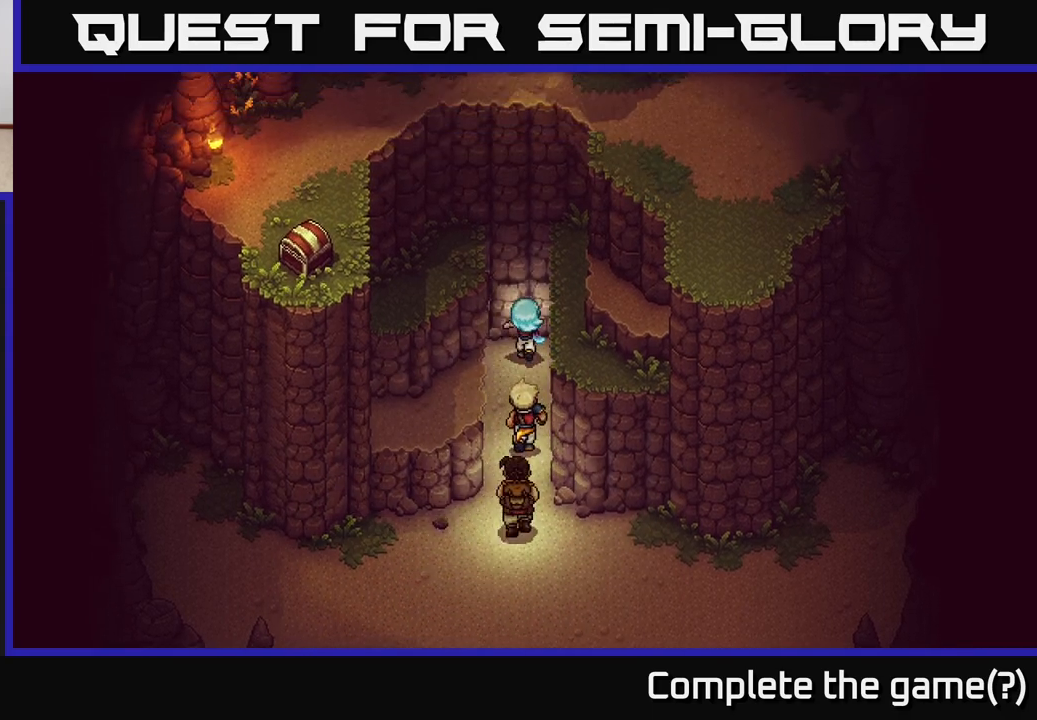
{"buttons": [], "left_stick": "down", "right_stick": "center", "events": [[167, "left_stick", "center"], [283, "left_stick", "down"]]}
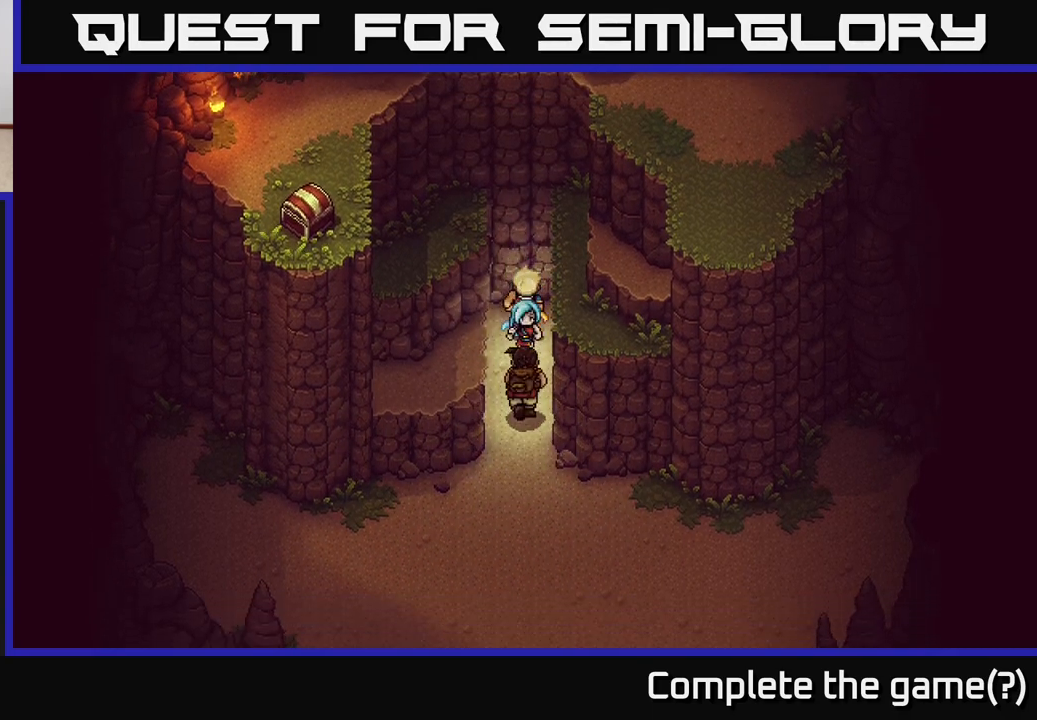
{"buttons": [], "left_stick": "left", "right_stick": "center", "events": [[283, "left_stick", "left"], [317, "A", "down"], [483, "A", "up"]]}
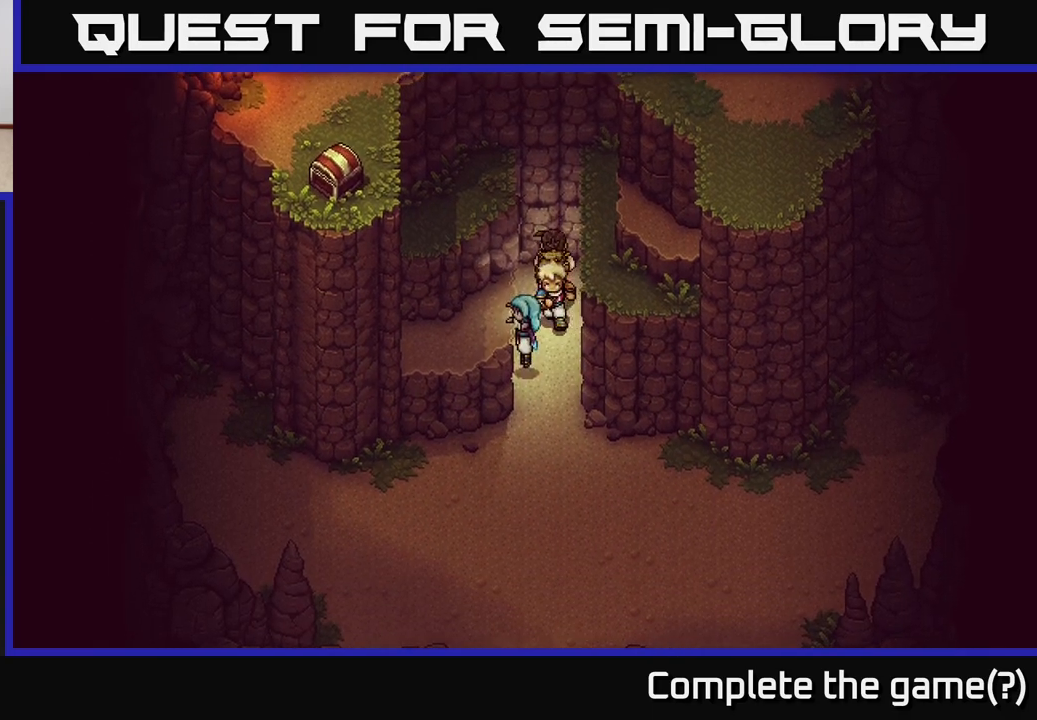
{"buttons": [], "left_stick": "up", "right_stick": "center", "events": [[483, "left_stick", "up"]]}
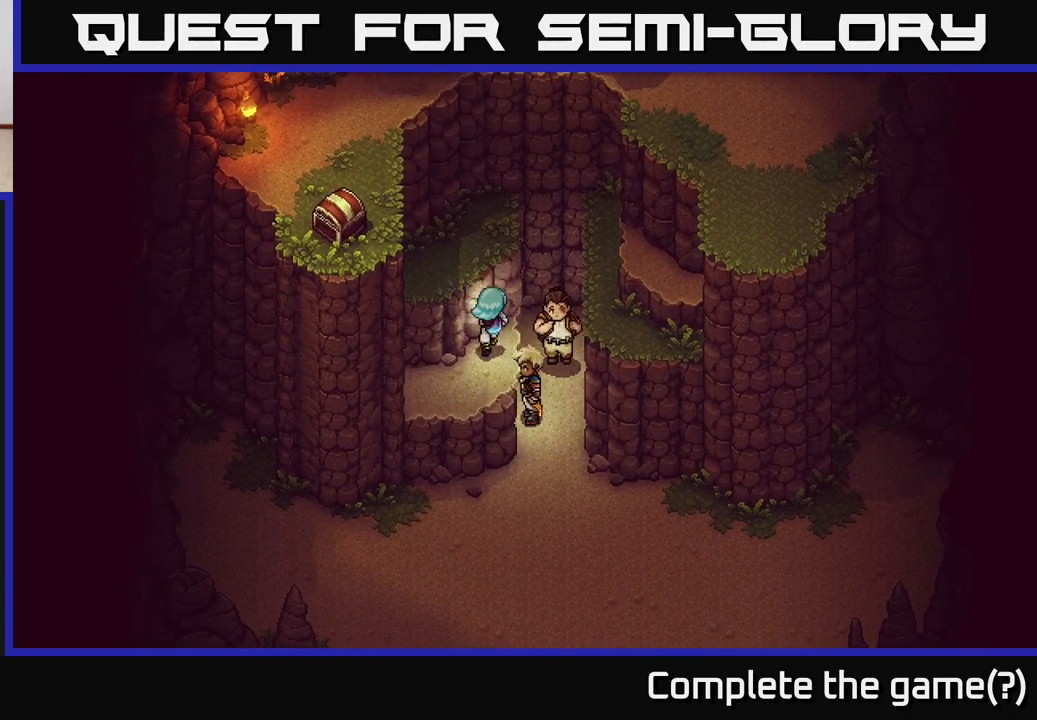
{"buttons": [], "left_stick": "up-left", "right_stick": "center", "events": [[83, "A", "down"], [200, "left_stick", "up-left"], [267, "A", "up"]]}
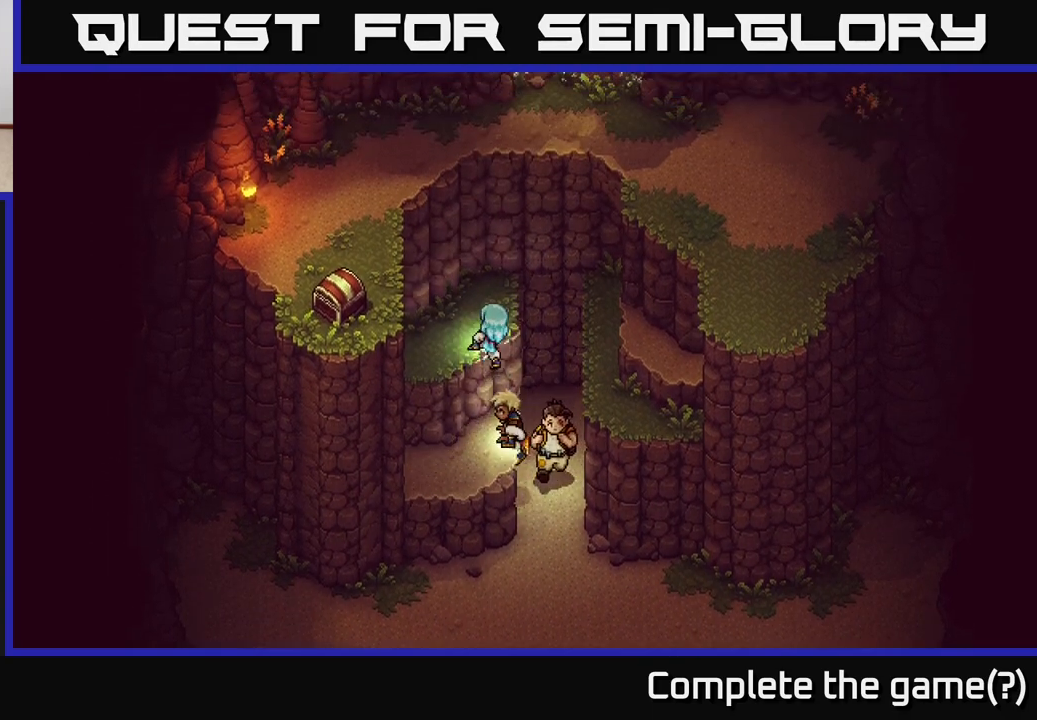
{"buttons": ["A"], "left_stick": "right", "right_stick": "center", "events": [[133, "left_stick", "up-right"], [333, "left_stick", "right"], [367, "A", "down"]]}
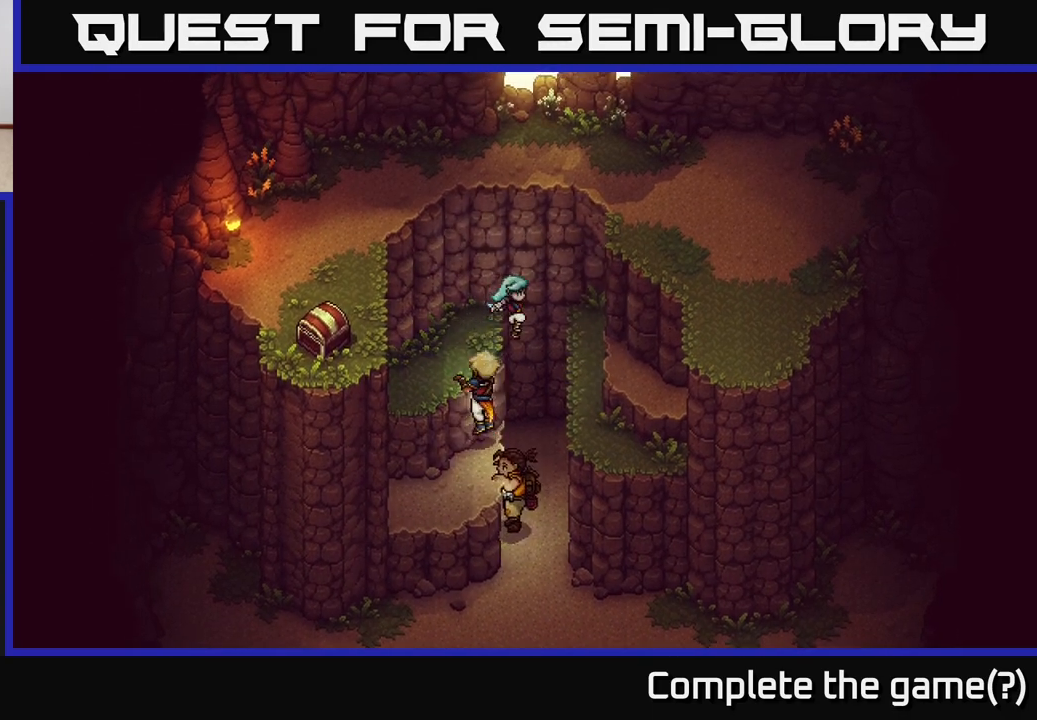
{"buttons": [], "left_stick": "right", "right_stick": "center", "events": [[17, "A", "up"], [233, "left_stick", "down-right"], [433, "left_stick", "right"]]}
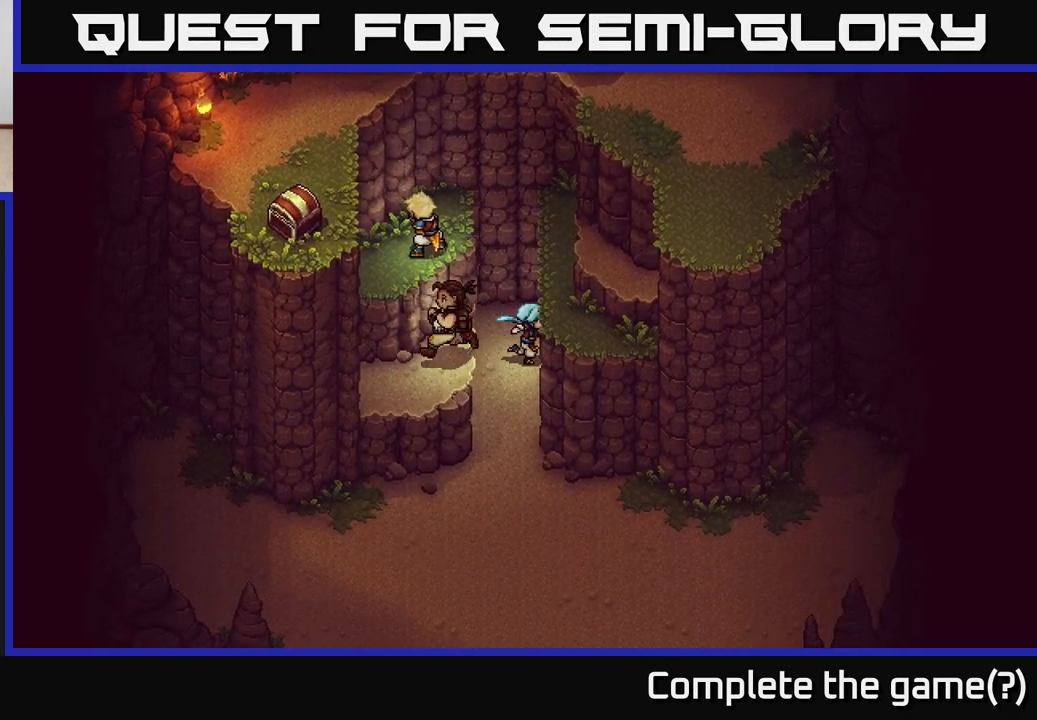
{"buttons": ["A"], "left_stick": "down-left", "right_stick": "center", "events": [[50, "left_stick", "center"], [150, "left_stick", "down-left"], [350, "A", "down"]]}
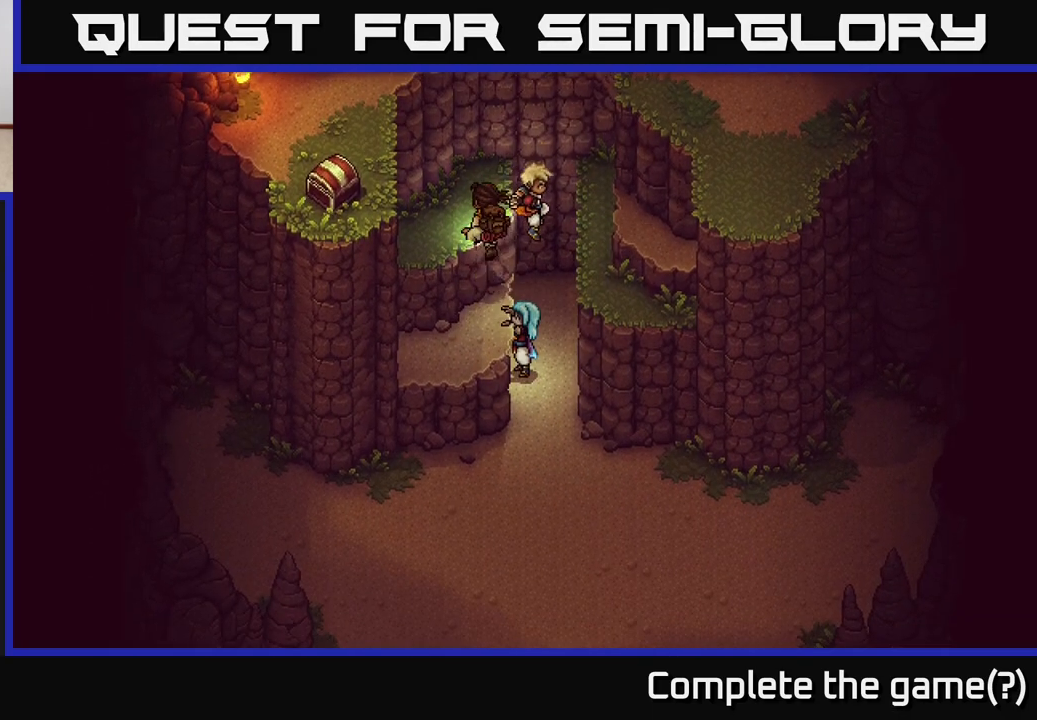
{"buttons": [], "left_stick": "up", "right_stick": "center", "events": [[50, "A", "up"], [50, "left_stick", "left"], [350, "left_stick", "up-left"], [483, "left_stick", "up"]]}
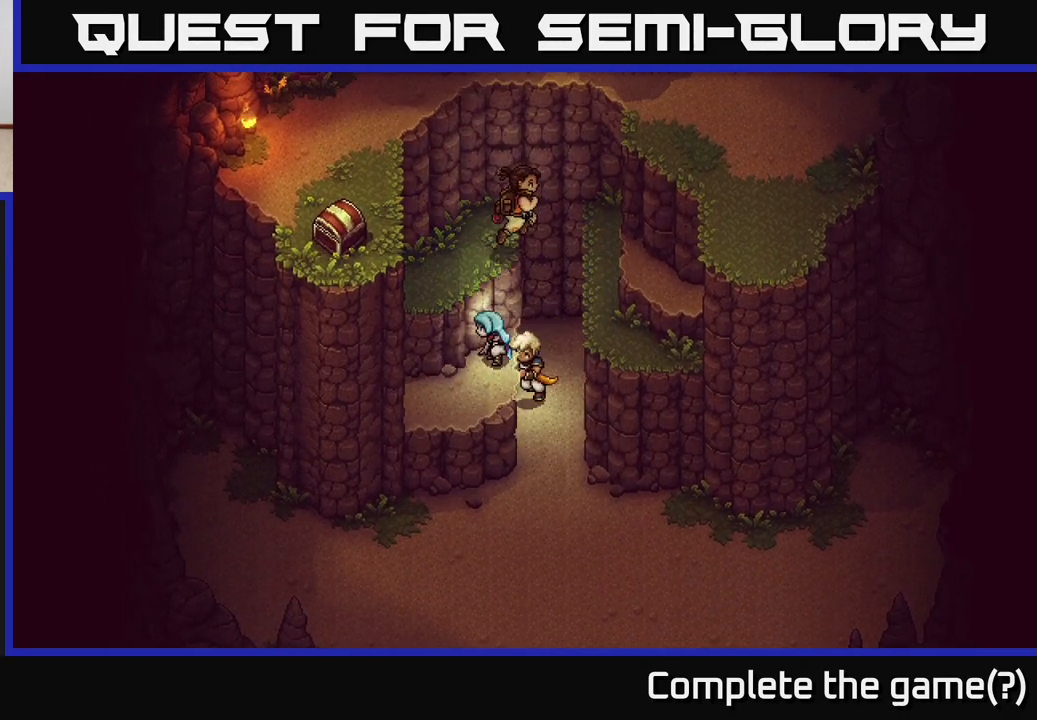
{"buttons": [], "left_stick": "up-left", "right_stick": "center", "events": [[83, "A", "down"], [167, "left_stick", "up-left"], [267, "A", "up"]]}
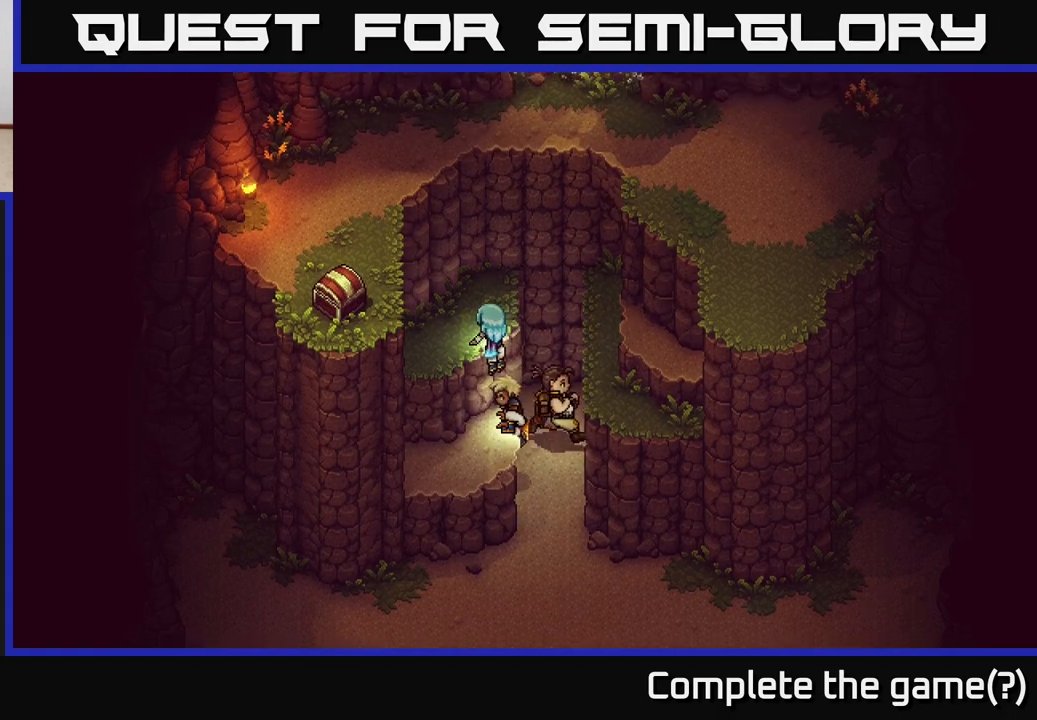
{"buttons": [], "left_stick": "up", "right_stick": "center", "events": [[100, "left_stick", "up"]]}
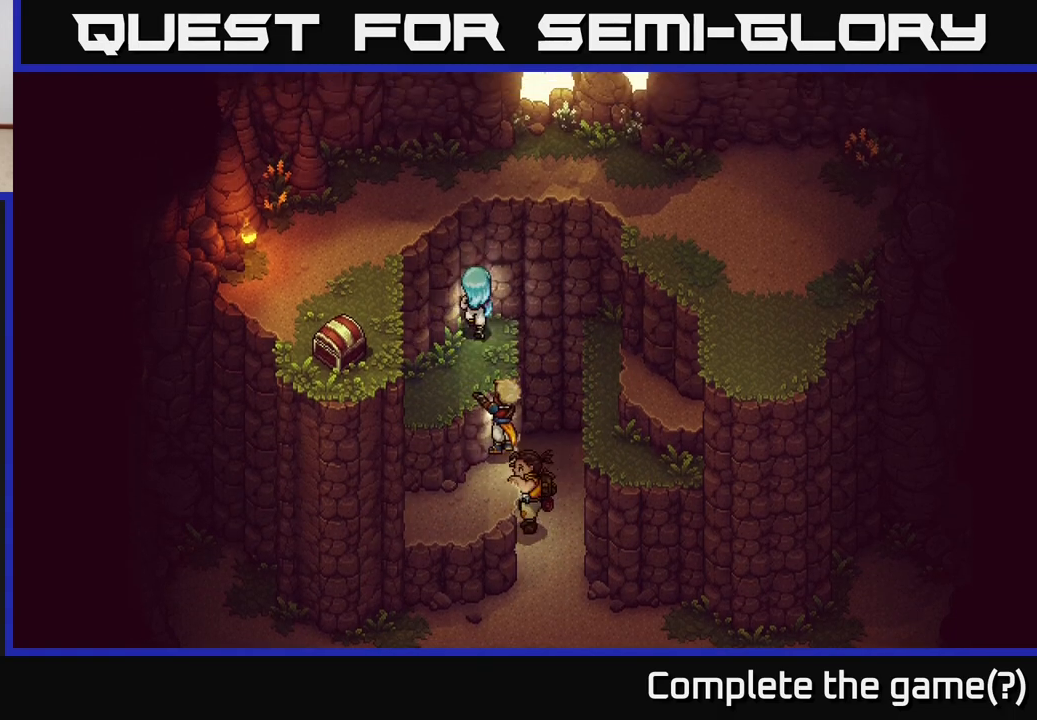
{"buttons": ["A"], "left_stick": "right", "right_stick": "center", "events": [[100, "left_stick", "right"], [283, "A", "down"]]}
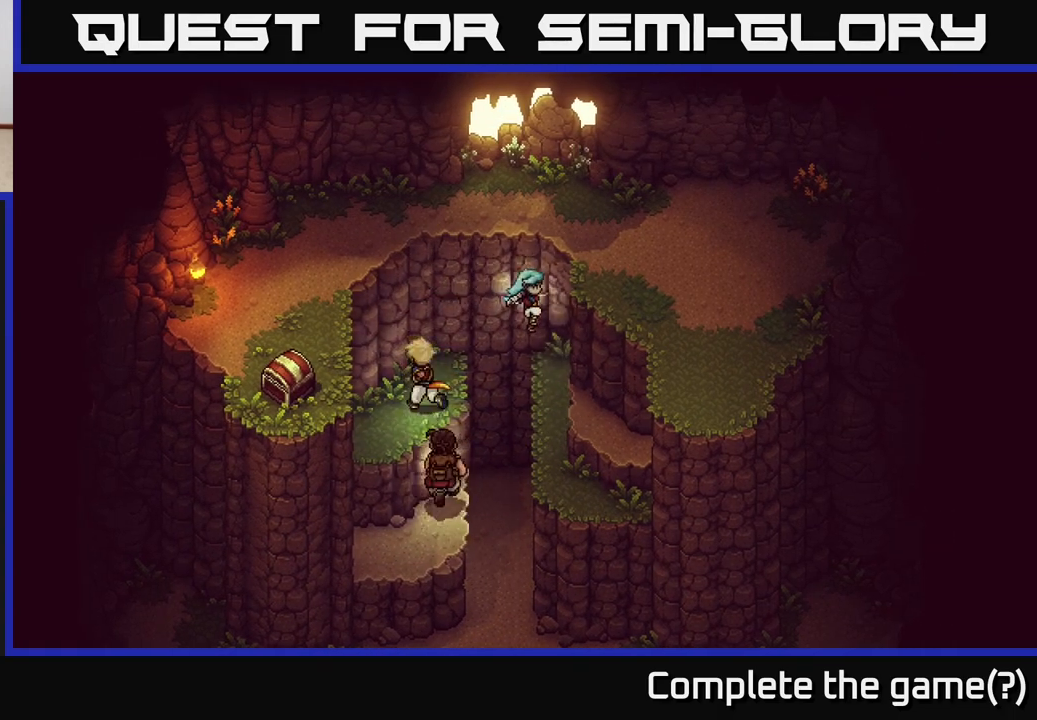
{"buttons": [], "left_stick": "down", "right_stick": "center", "events": [[167, "A", "up"], [250, "left_stick", "down"]]}
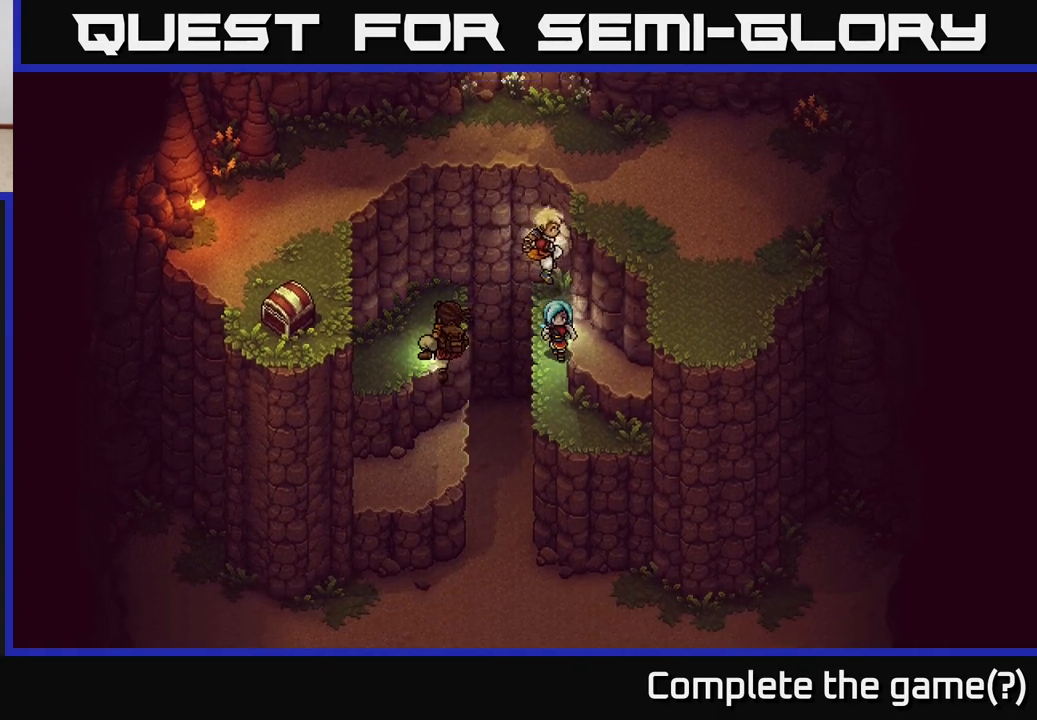
{"buttons": [], "left_stick": "right", "right_stick": "center", "events": [[133, "left_stick", "right"], [150, "A", "down"], [367, "A", "up"]]}
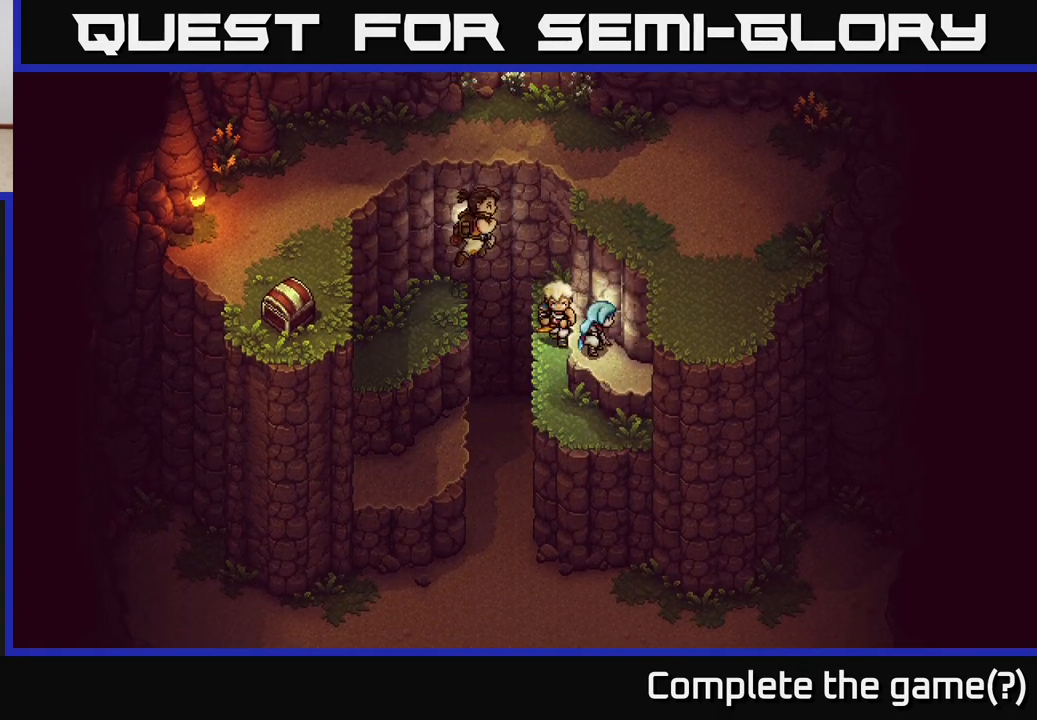
{"buttons": [], "left_stick": "up-right", "right_stick": "center", "events": [[283, "A", "down"], [333, "left_stick", "up-right"], [467, "A", "up"]]}
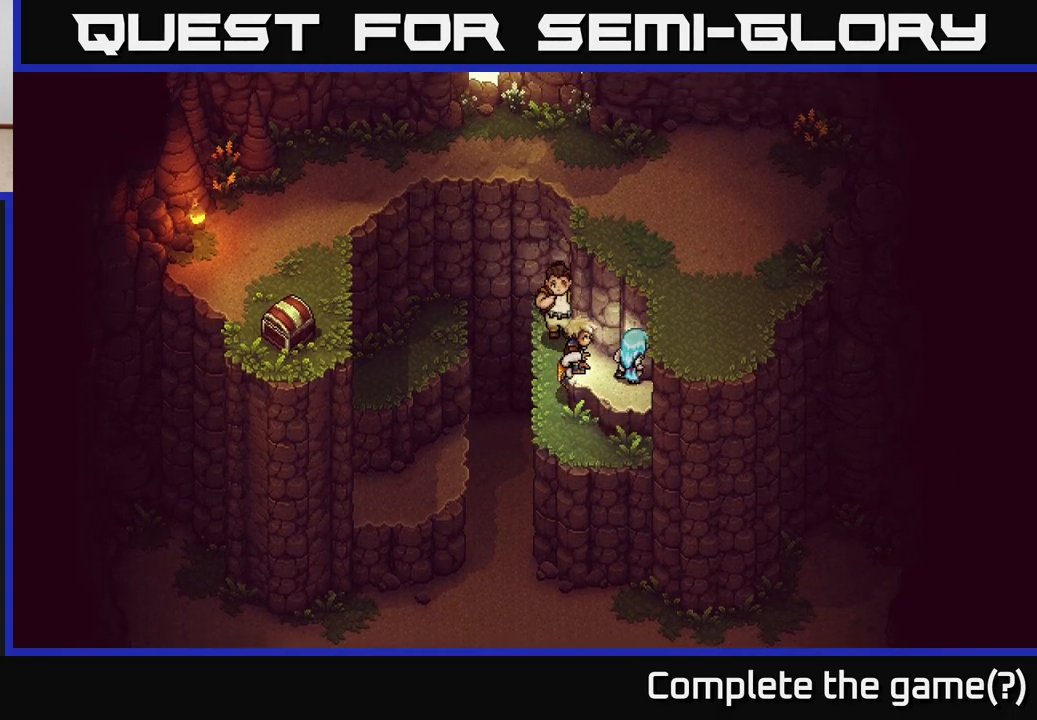
{"buttons": ["A"], "left_stick": "up", "right_stick": "center", "events": [[17, "A", "down"], [167, "A", "up"], [267, "A", "down"], [400, "A", "up"], [450, "left_stick", "up"], [467, "A", "down"]]}
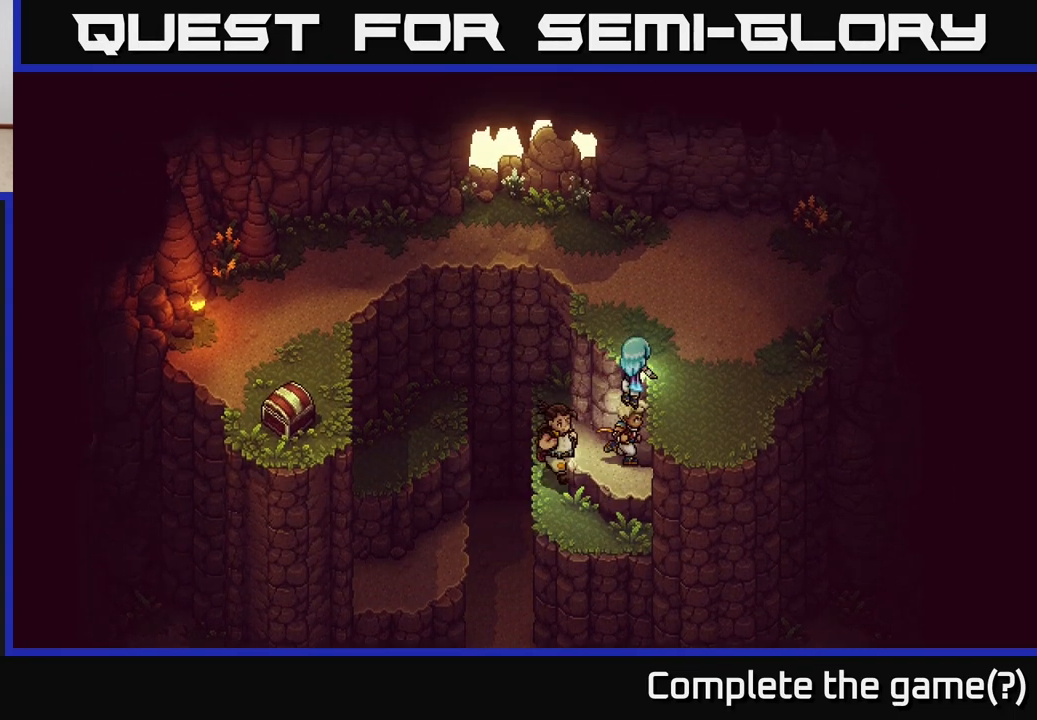
{"buttons": [], "left_stick": "up", "right_stick": "center", "events": [[133, "A", "up"]]}
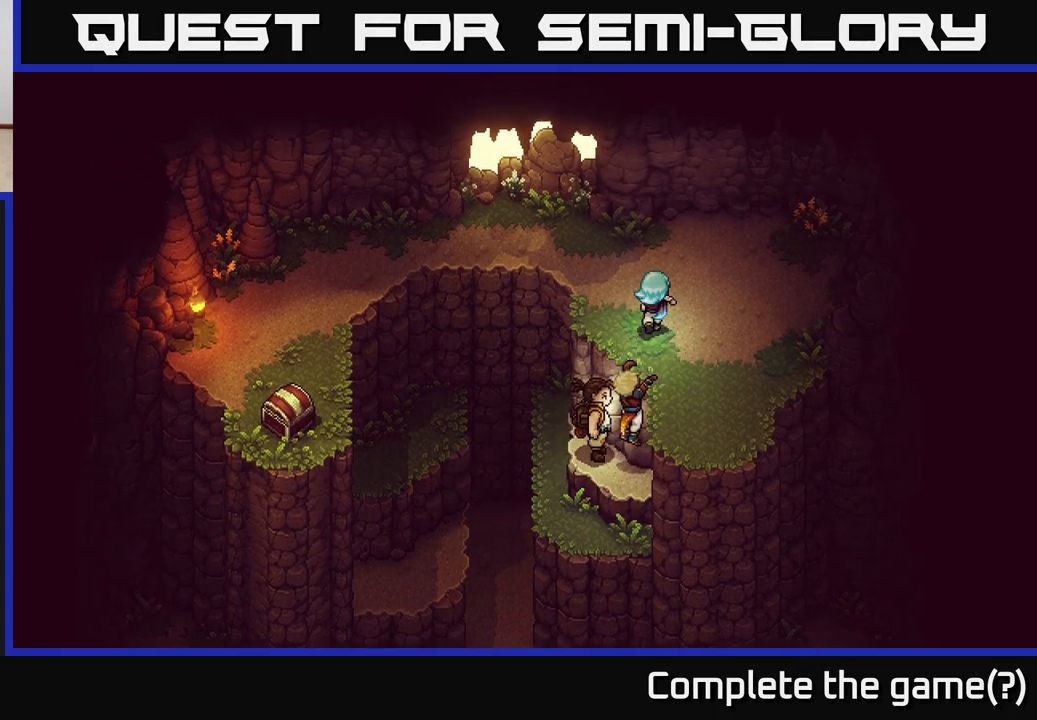
{"buttons": [], "left_stick": "up-left", "right_stick": "center", "events": [[367, "left_stick", "up-left"]]}
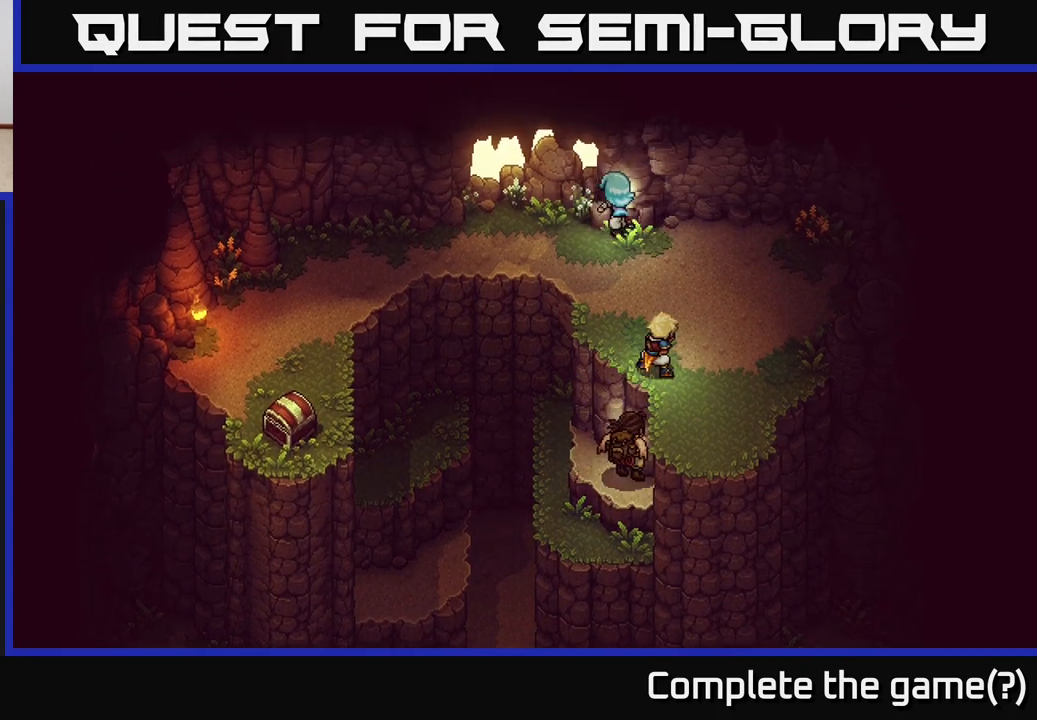
{"buttons": [], "left_stick": "left", "right_stick": "center", "events": [[433, "left_stick", "left"]]}
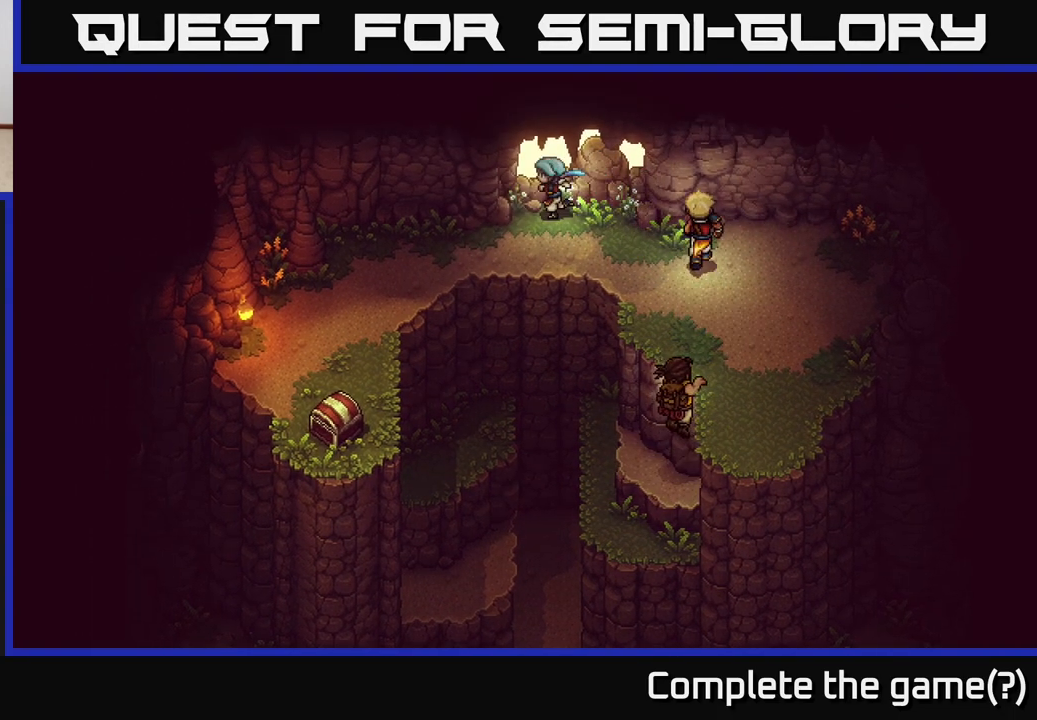
{"buttons": [], "left_stick": "down-left", "right_stick": "center", "events": [[217, "left_stick", "down-left"]]}
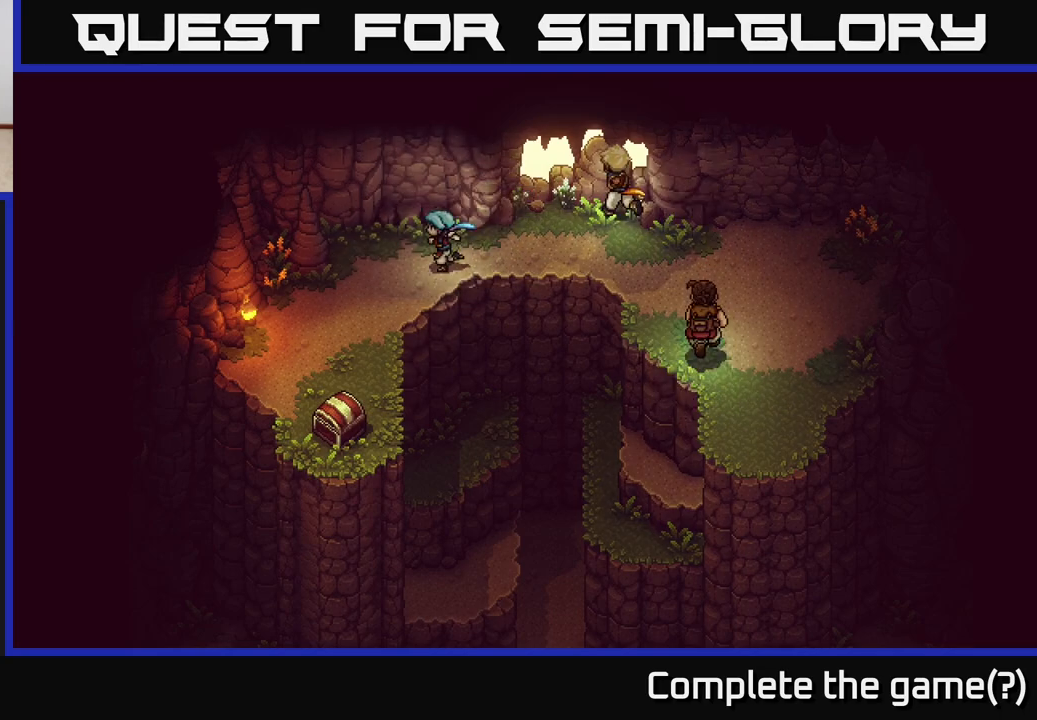
{"buttons": [], "left_stick": "down", "right_stick": "center", "events": [[500, "left_stick", "down"]]}
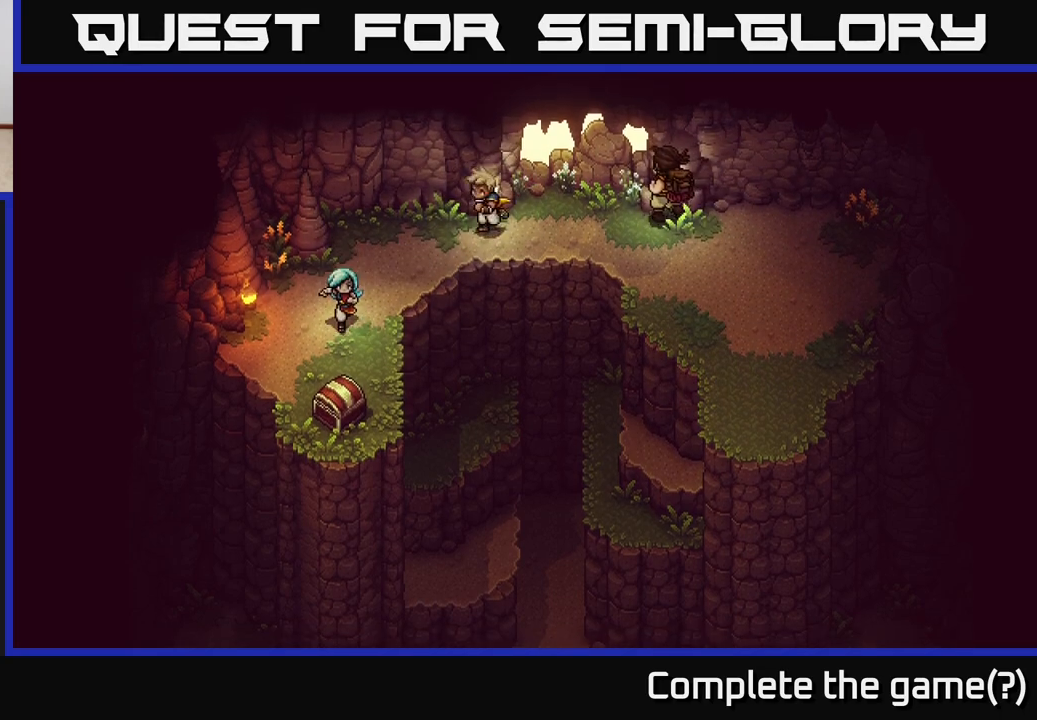
{"buttons": ["A"], "left_stick": "center", "right_stick": "center", "events": [[333, "A", "down"], [483, "left_stick", "center"]]}
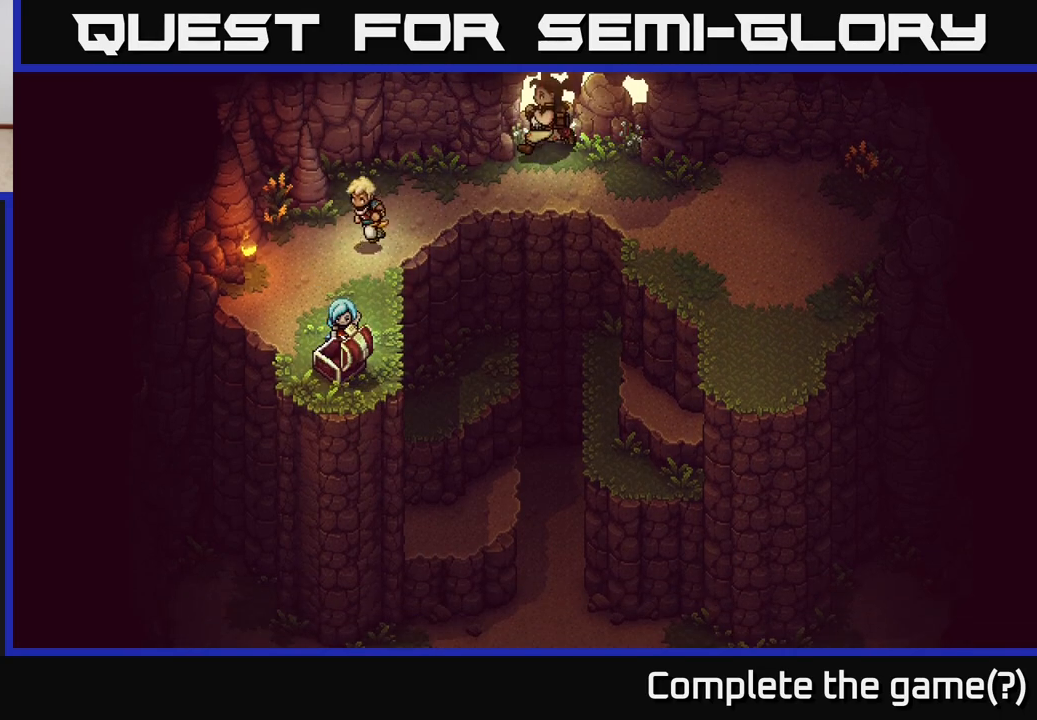
{"buttons": [], "left_stick": "center", "right_stick": "center", "events": [[17, "A", "up"]]}
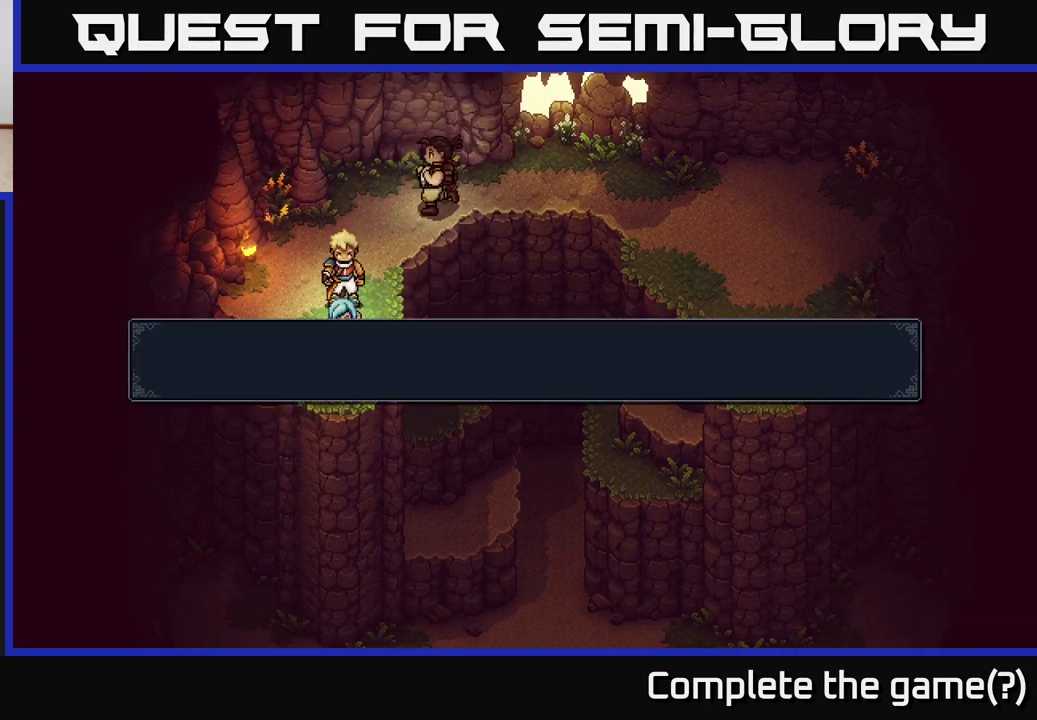
{"buttons": [], "left_stick": "center", "right_stick": "center", "events": []}
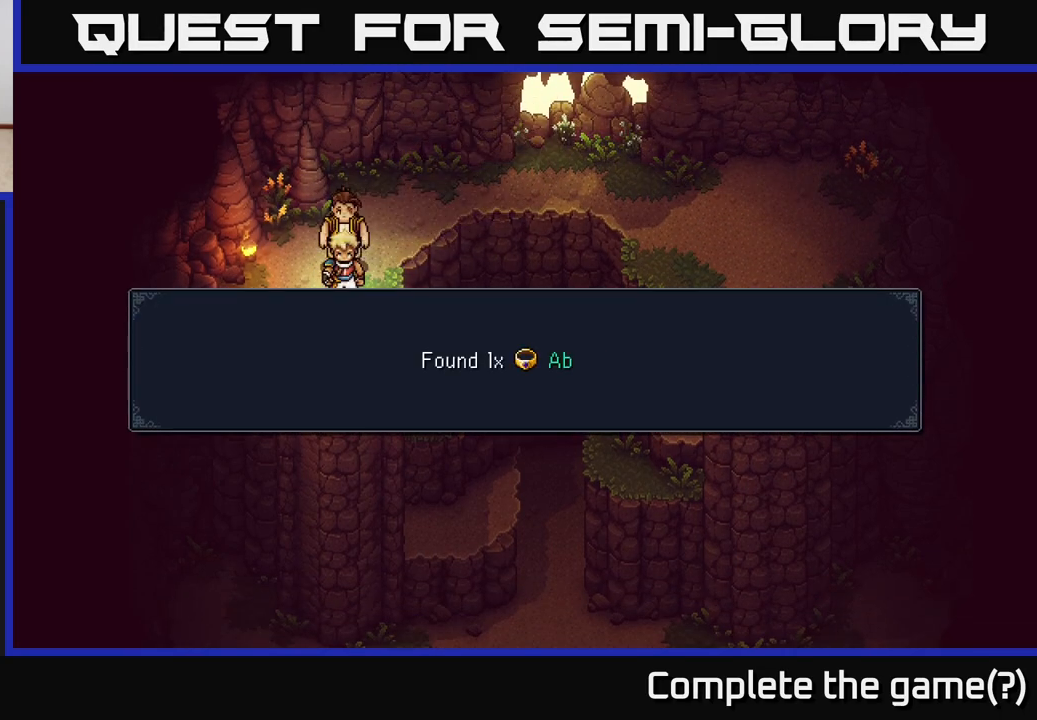
{"buttons": [], "left_stick": "center", "right_stick": "center", "events": [[33, "A", "down"], [167, "A", "up"]]}
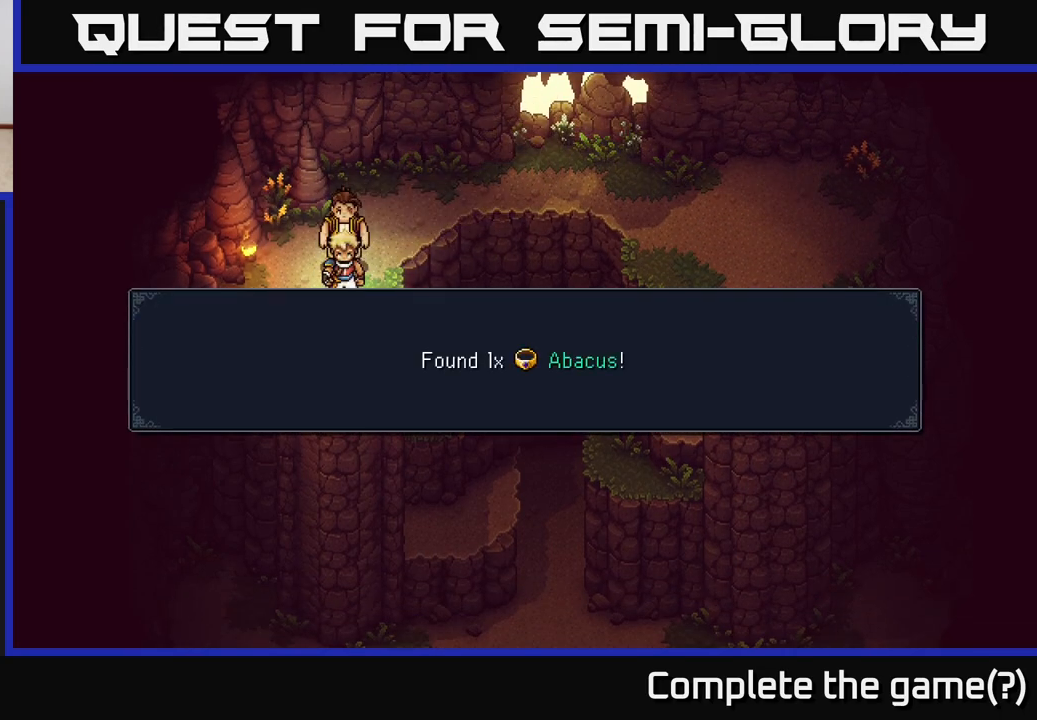
{"buttons": [], "left_stick": "up", "right_stick": "center", "events": [[117, "A", "down"], [250, "A", "up"], [250, "left_stick", "up"]]}
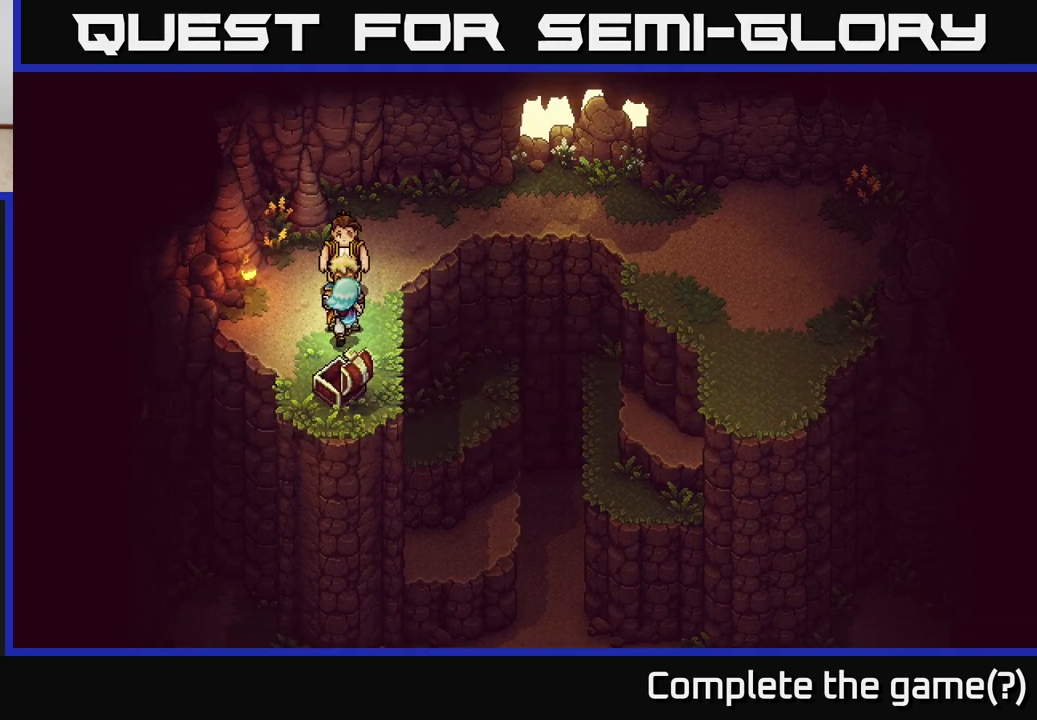
{"buttons": [], "left_stick": "up-right", "right_stick": "center", "events": [[167, "left_stick", "up-right"]]}
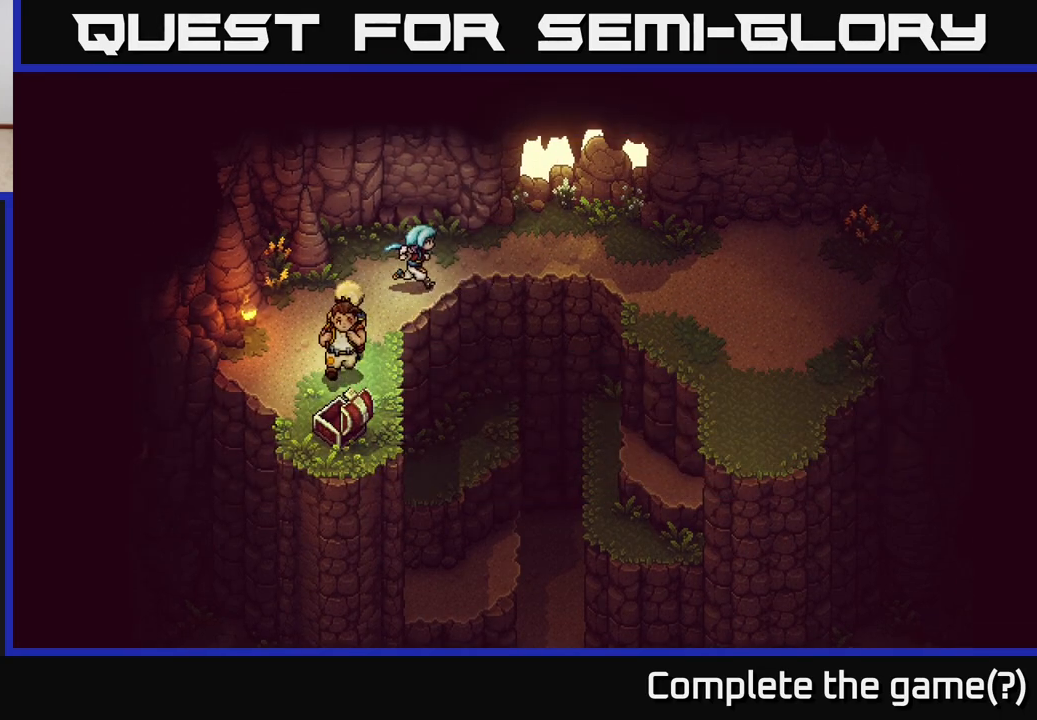
{"buttons": [], "left_stick": "center", "right_stick": "center", "events": [[250, "left_stick", "center"], [317, "START", "down"], [450, "START", "up"]]}
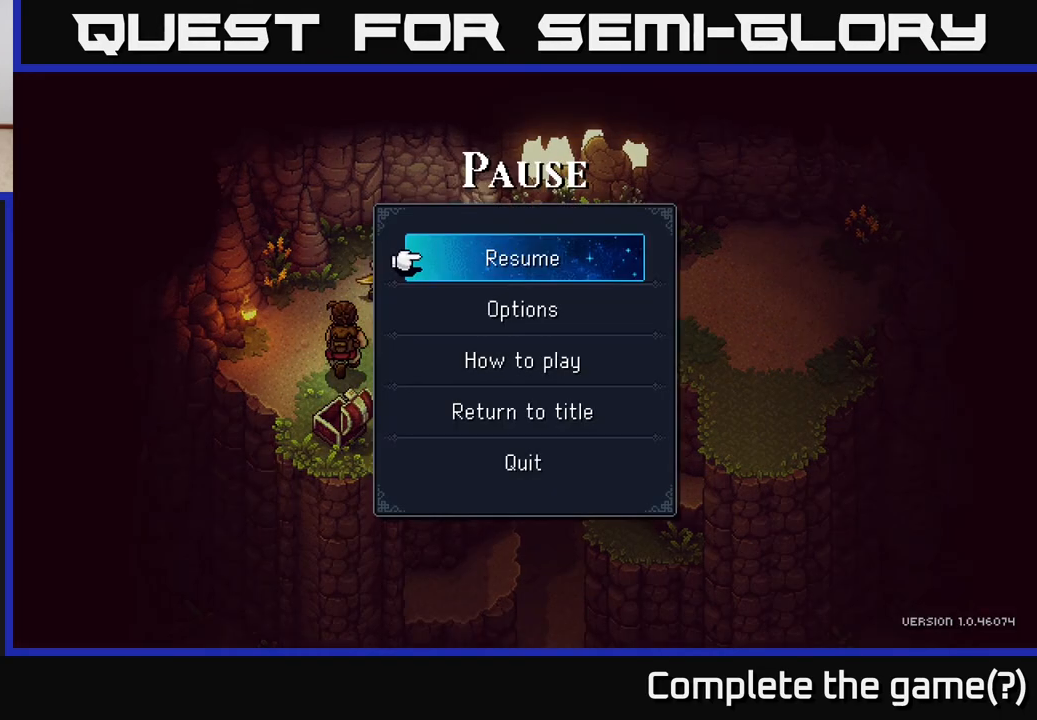
{"buttons": ["START"], "left_stick": "center", "right_stick": "center", "events": [[417, "START", "down"]]}
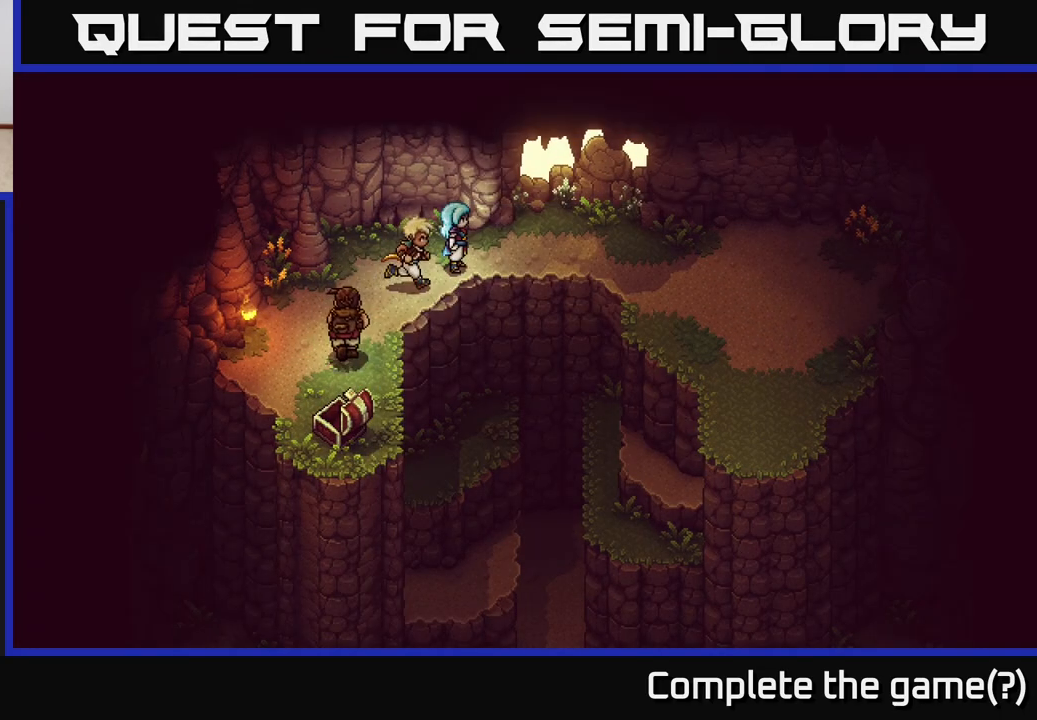
{"buttons": [], "left_stick": "center", "right_stick": "center", "events": [[50, "START", "up"], [200, "Y", "down"], [300, "Y", "up"]]}